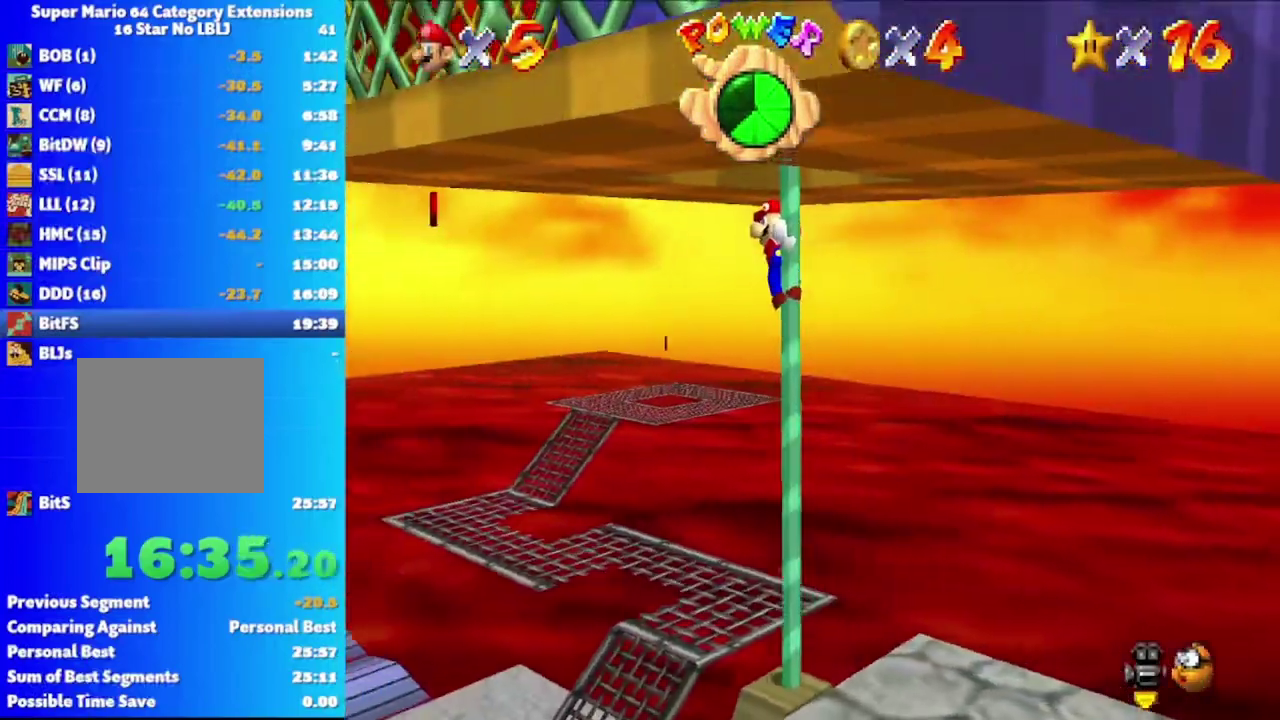
Gameplay with a controller (Xbox layout); each line is a JSON object with the inputs held at the frame after it. "events" lists button and stick changes between this image and that frame as [ms after this image, input, new state], when the widget could be followed in between. Not read: L2 R2.
{"buttons": [], "left_stick": "down-left", "right_stick": "center"}
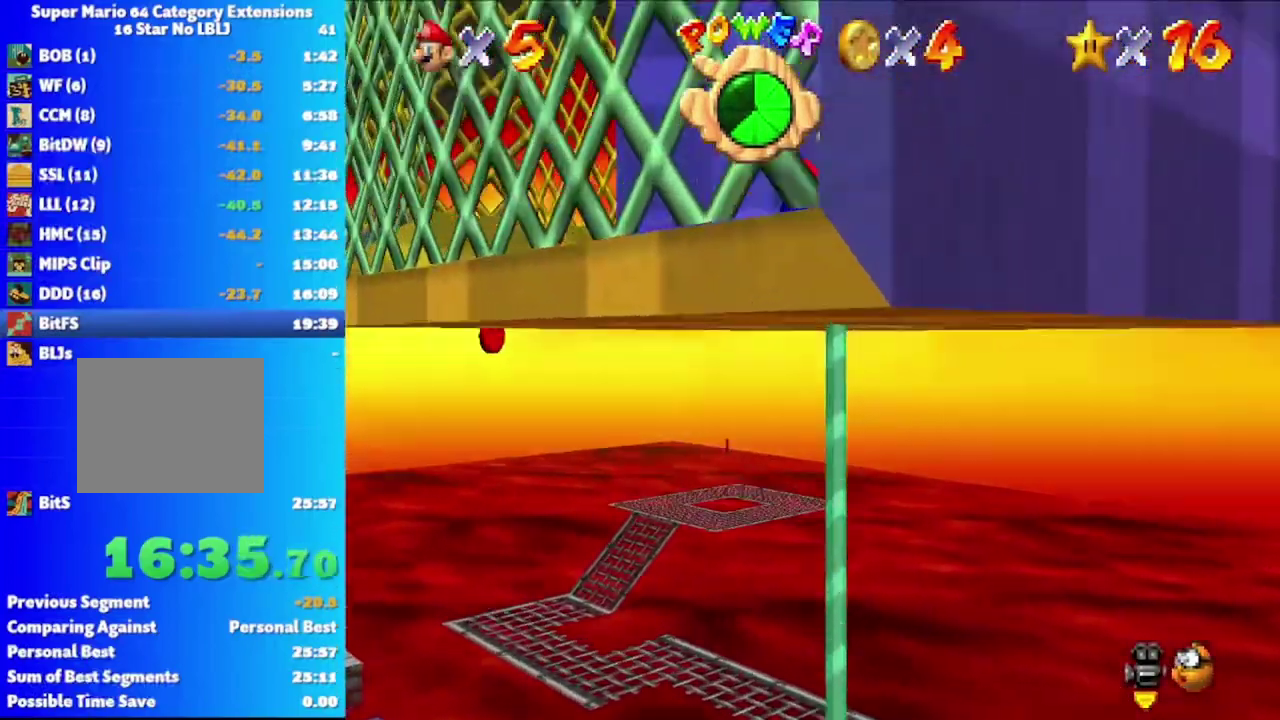
{"buttons": [], "left_stick": "down-left", "right_stick": "center", "events": [[367, "right_stick", "left"], [450, "right_stick", "center"]]}
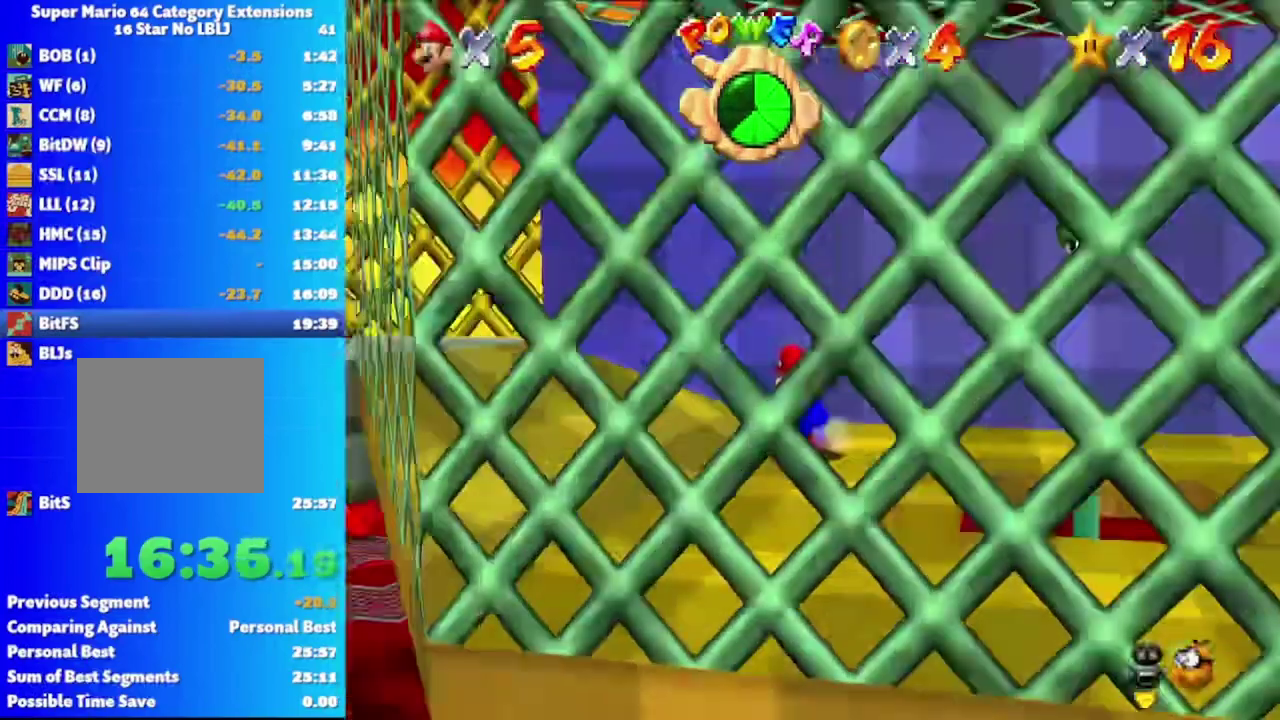
{"buttons": ["A"], "left_stick": "down-left", "right_stick": "center", "events": [[450, "A", "down"]]}
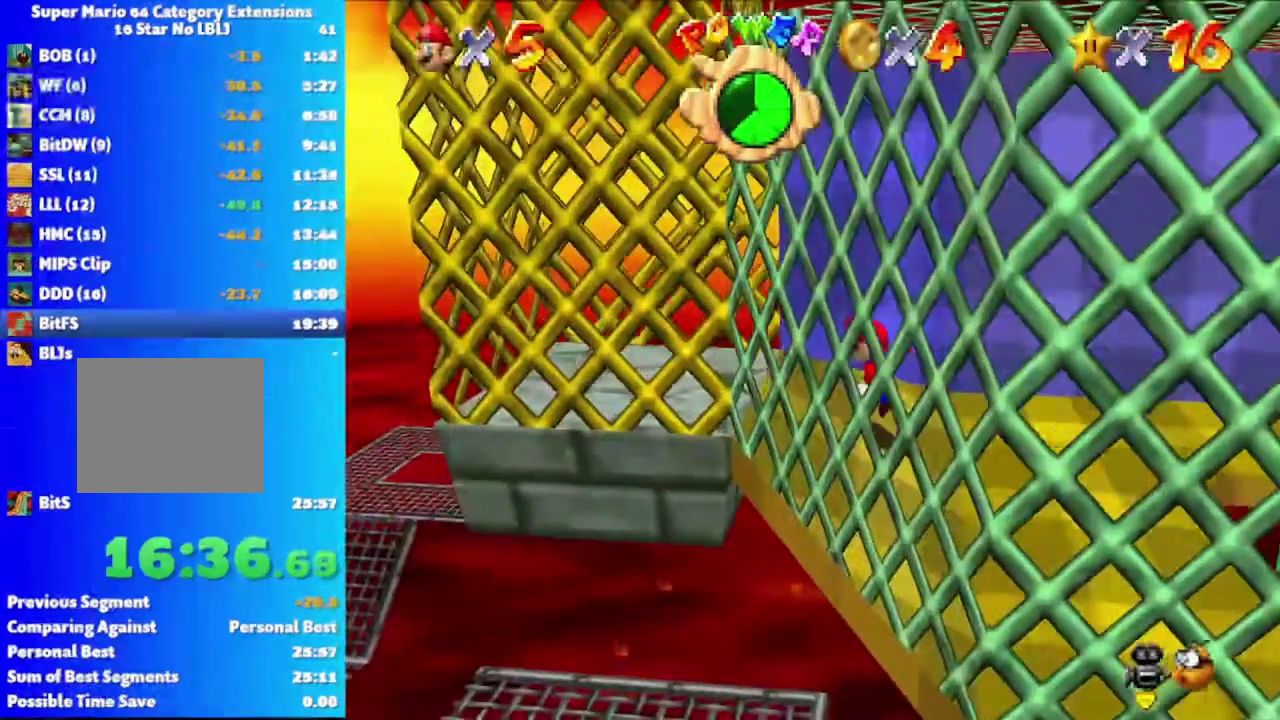
{"buttons": ["A"], "left_stick": "down-left", "right_stick": "center", "events": [[17, "A", "up"], [450, "A", "down"]]}
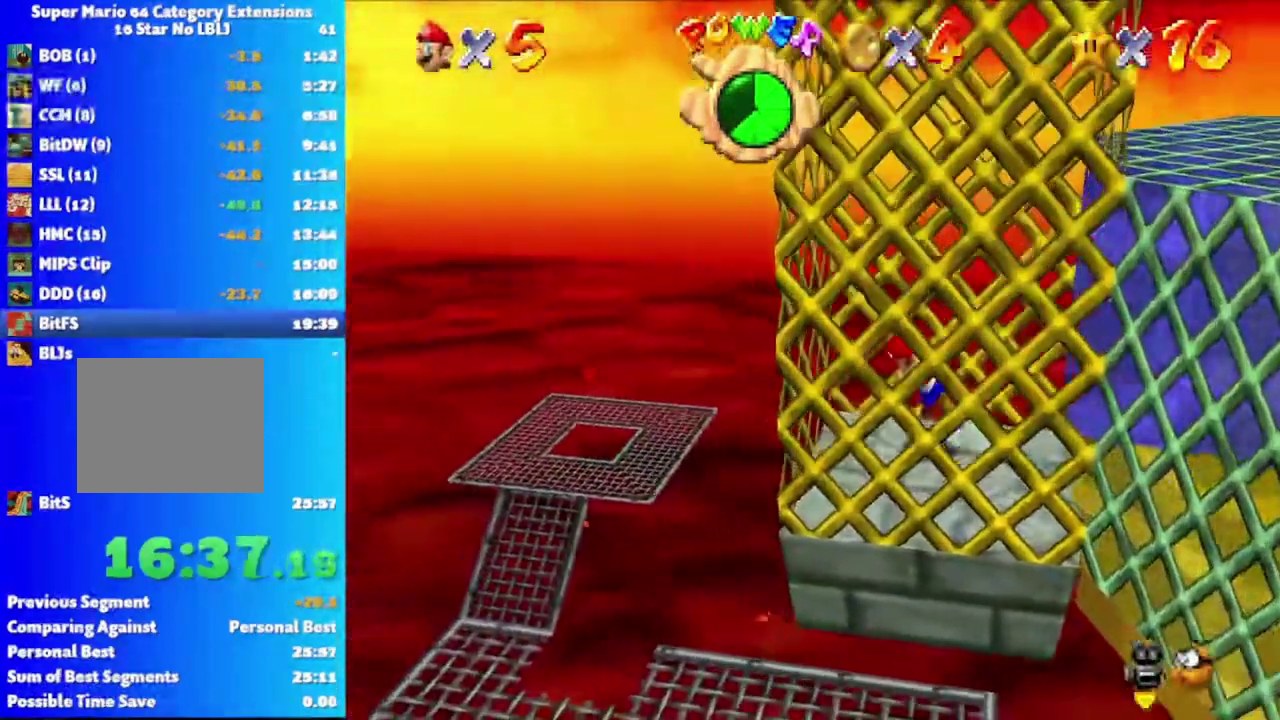
{"buttons": ["A"], "left_stick": "right", "right_stick": "center", "events": [[67, "left_stick", "left"], [183, "A", "up"], [267, "A", "down"], [333, "left_stick", "right"]]}
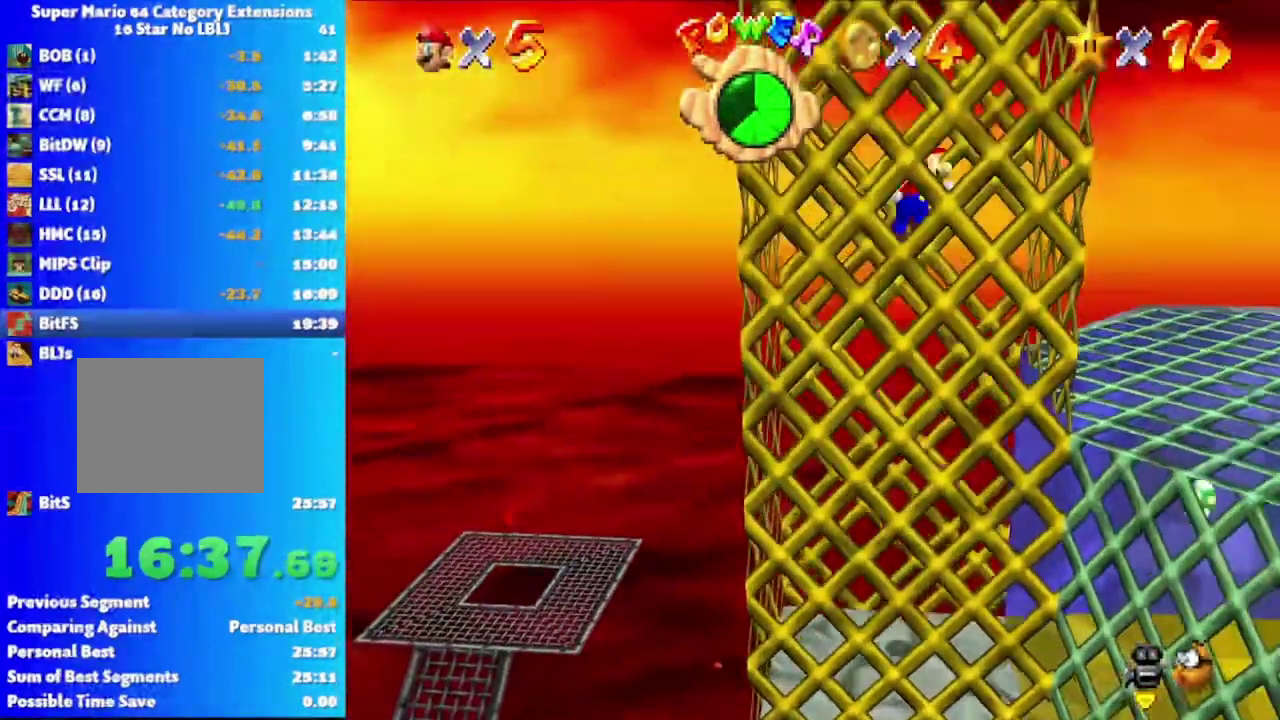
{"buttons": [], "left_stick": "left", "right_stick": "center", "events": [[83, "A", "up"], [250, "left_stick", "left"]]}
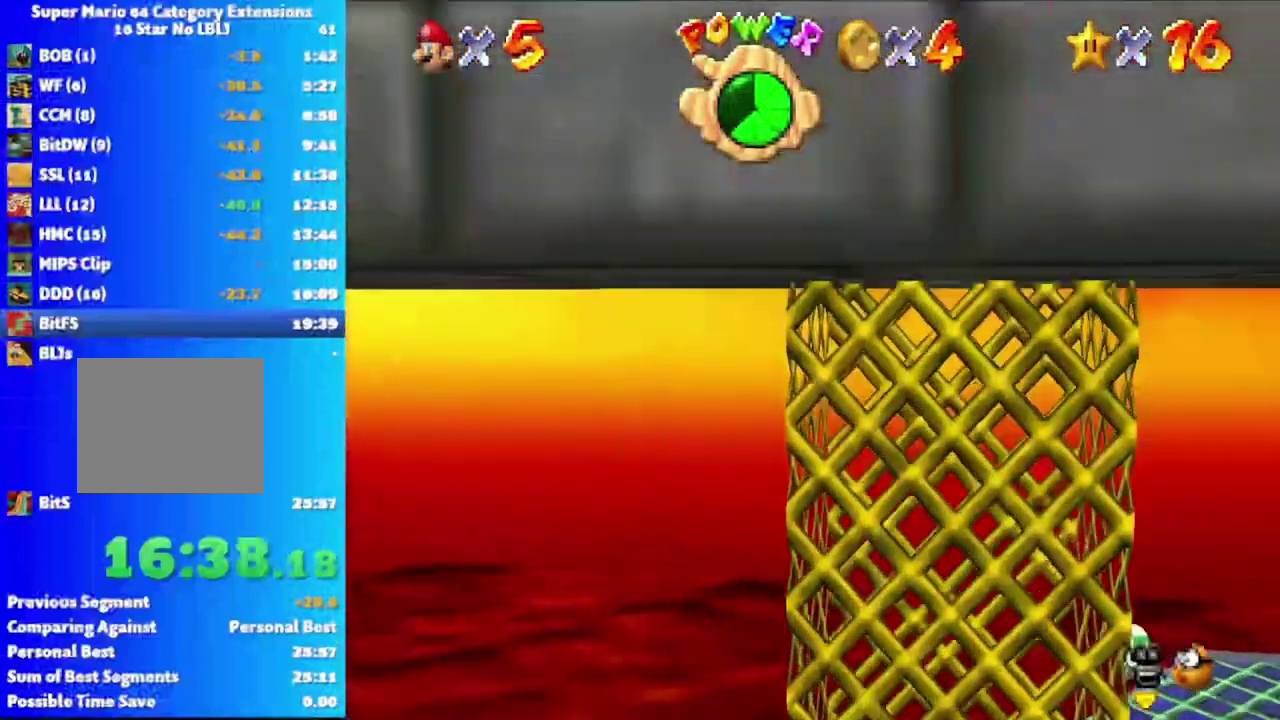
{"buttons": [], "left_stick": "down-right", "right_stick": "center", "events": [[200, "left_stick", "down-right"]]}
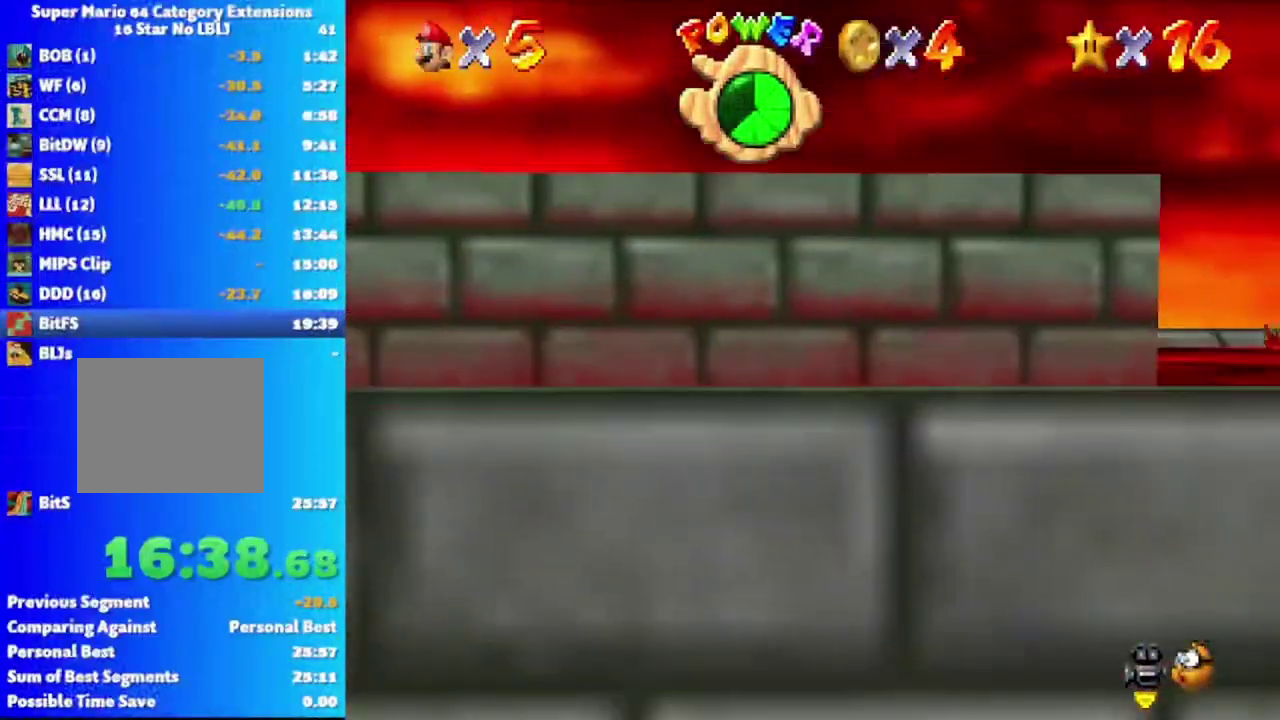
{"buttons": [], "left_stick": "down-right", "right_stick": "right", "events": [[133, "left_stick", "down-left"], [383, "left_stick", "down"], [450, "left_stick", "down-right"], [483, "right_stick", "right"]]}
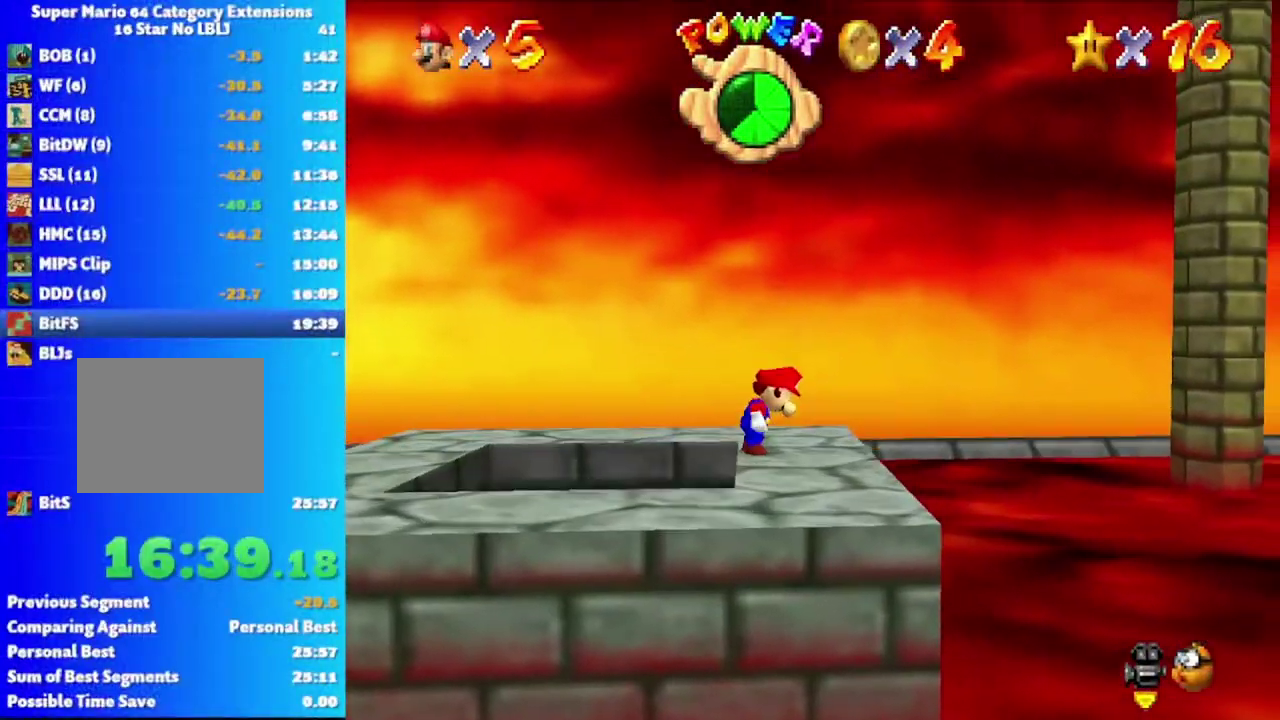
{"buttons": [], "left_stick": "up-left", "right_stick": "center", "events": [[83, "left_stick", "down"], [117, "right_stick", "center"], [450, "left_stick", "left"], [500, "left_stick", "up-left"]]}
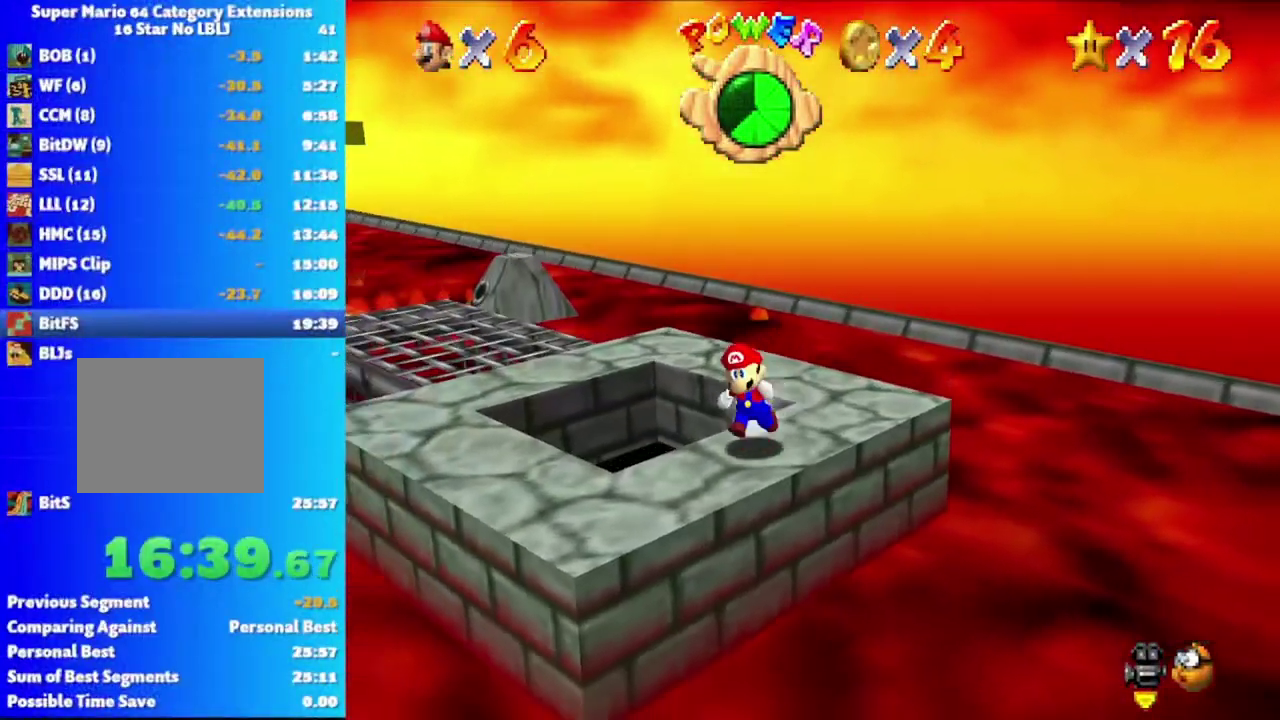
{"buttons": [], "left_stick": "left", "right_stick": "center", "events": [[183, "A", "down"], [400, "A", "up"], [433, "left_stick", "left"]]}
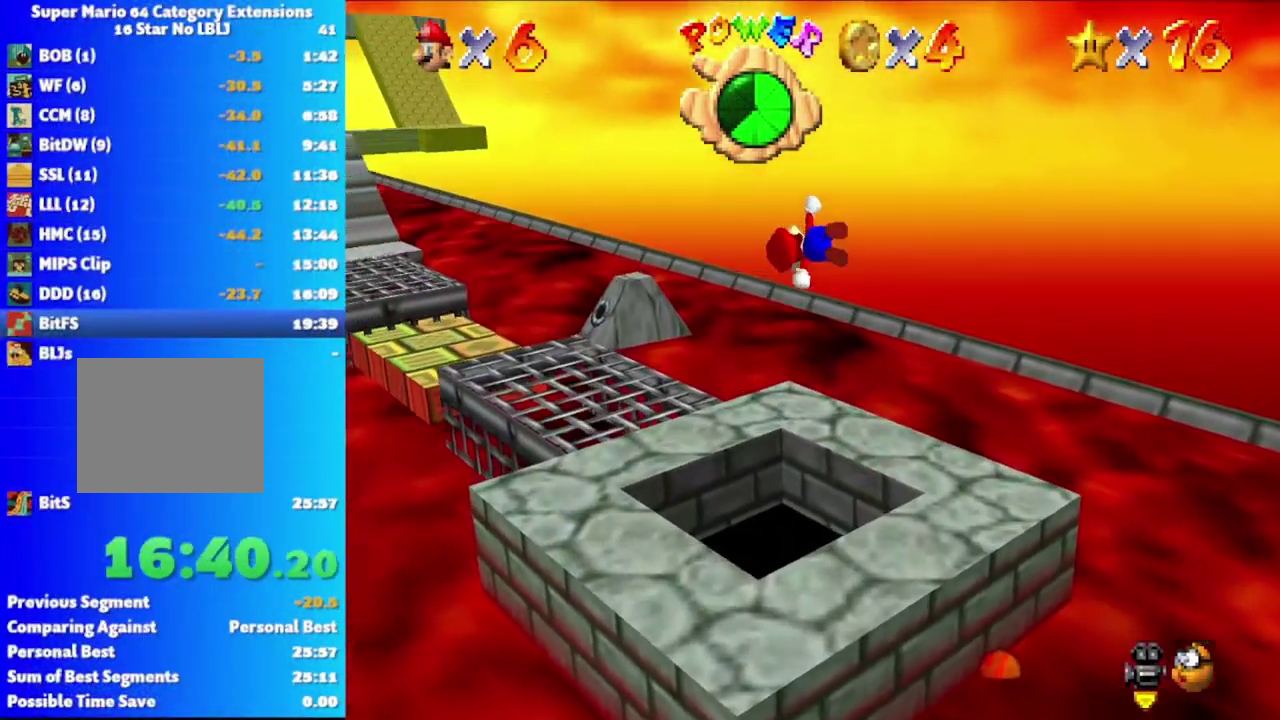
{"buttons": [], "left_stick": "up-right", "right_stick": "center", "events": [[17, "left_stick", "down-left"], [183, "left_stick", "left"], [217, "right_stick", "right"], [267, "left_stick", "up"], [317, "right_stick", "center"], [400, "left_stick", "up-right"]]}
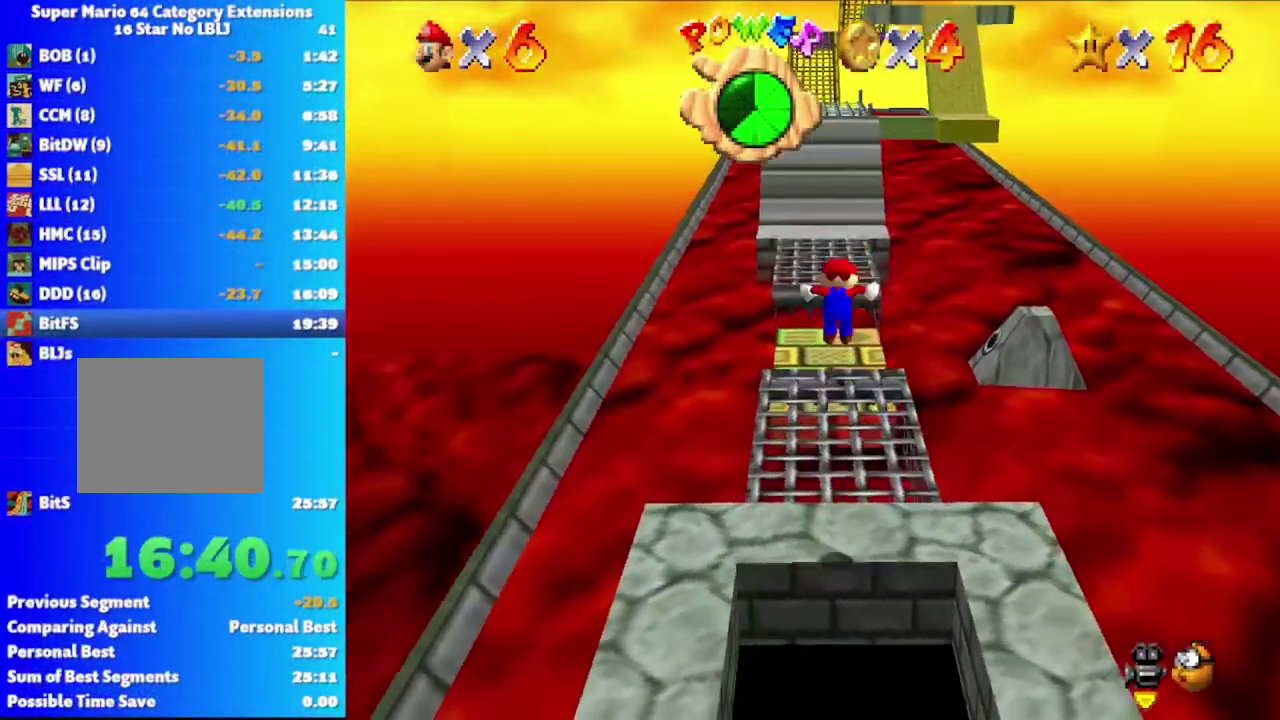
{"buttons": ["A"], "left_stick": "up", "right_stick": "center", "events": [[100, "left_stick", "up"], [500, "A", "down"]]}
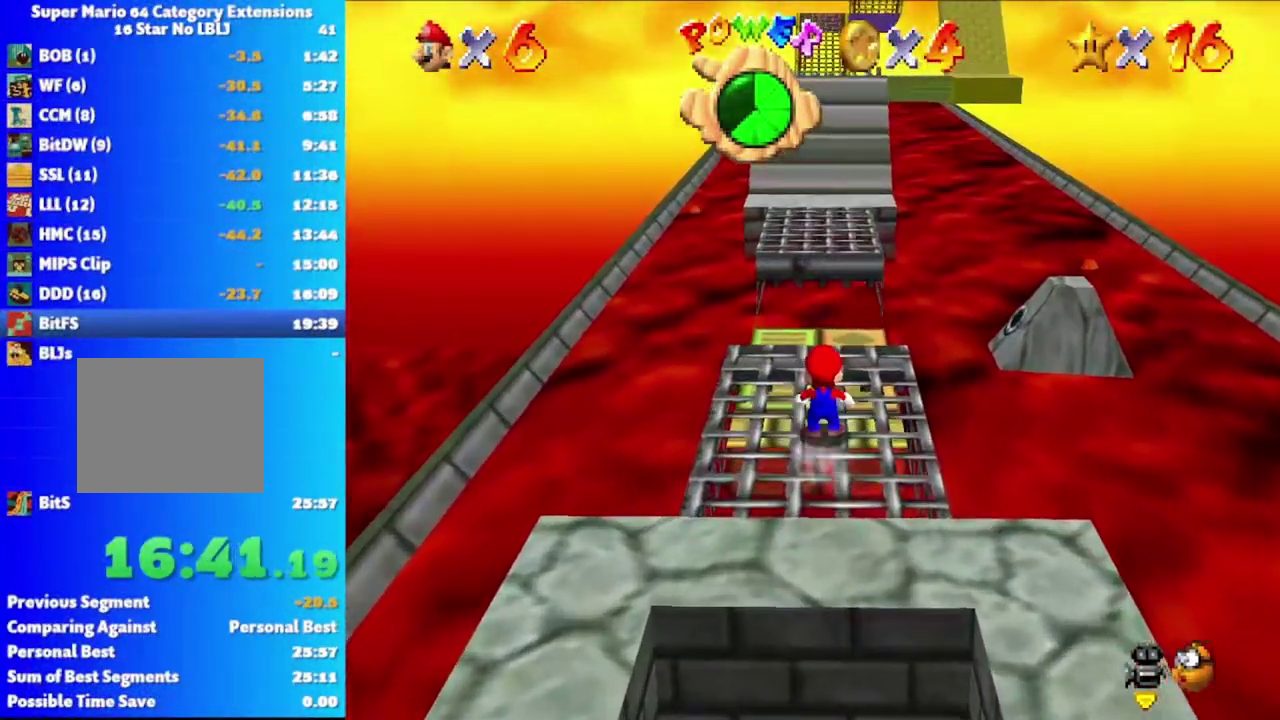
{"buttons": [], "left_stick": "up", "right_stick": "center", "events": [[133, "A", "up"]]}
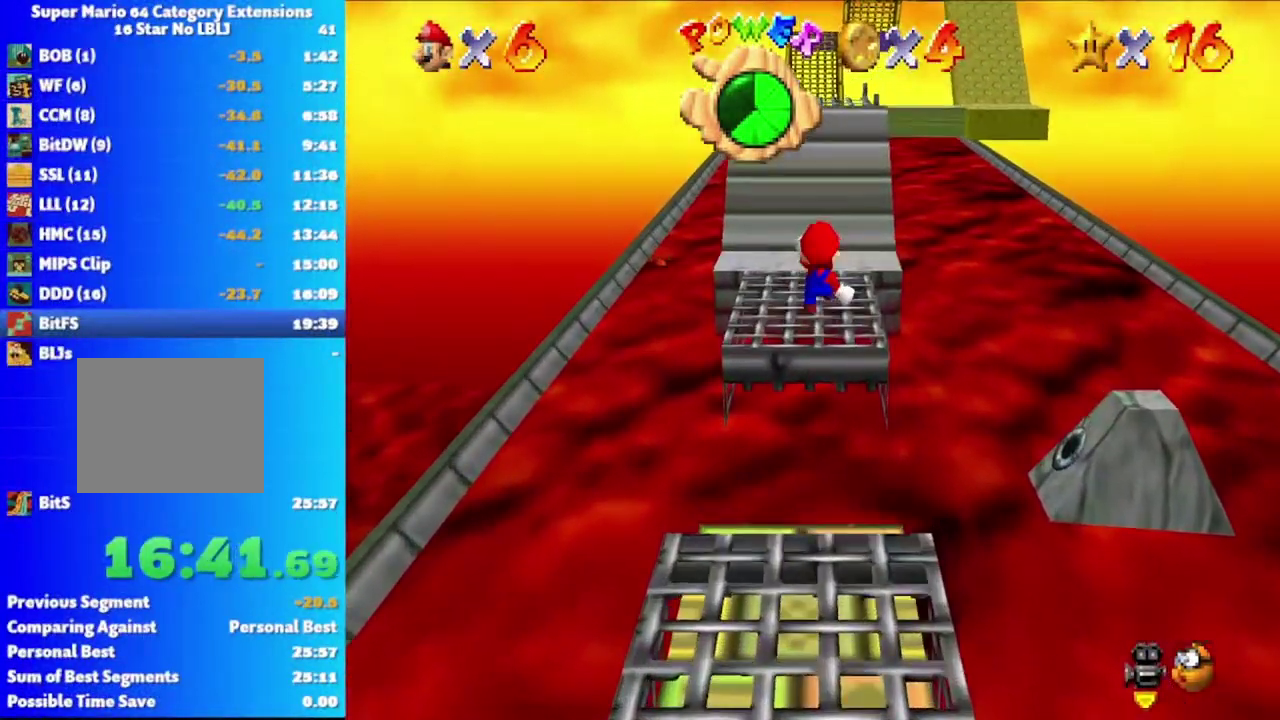
{"buttons": [], "left_stick": "up", "right_stick": "center", "events": []}
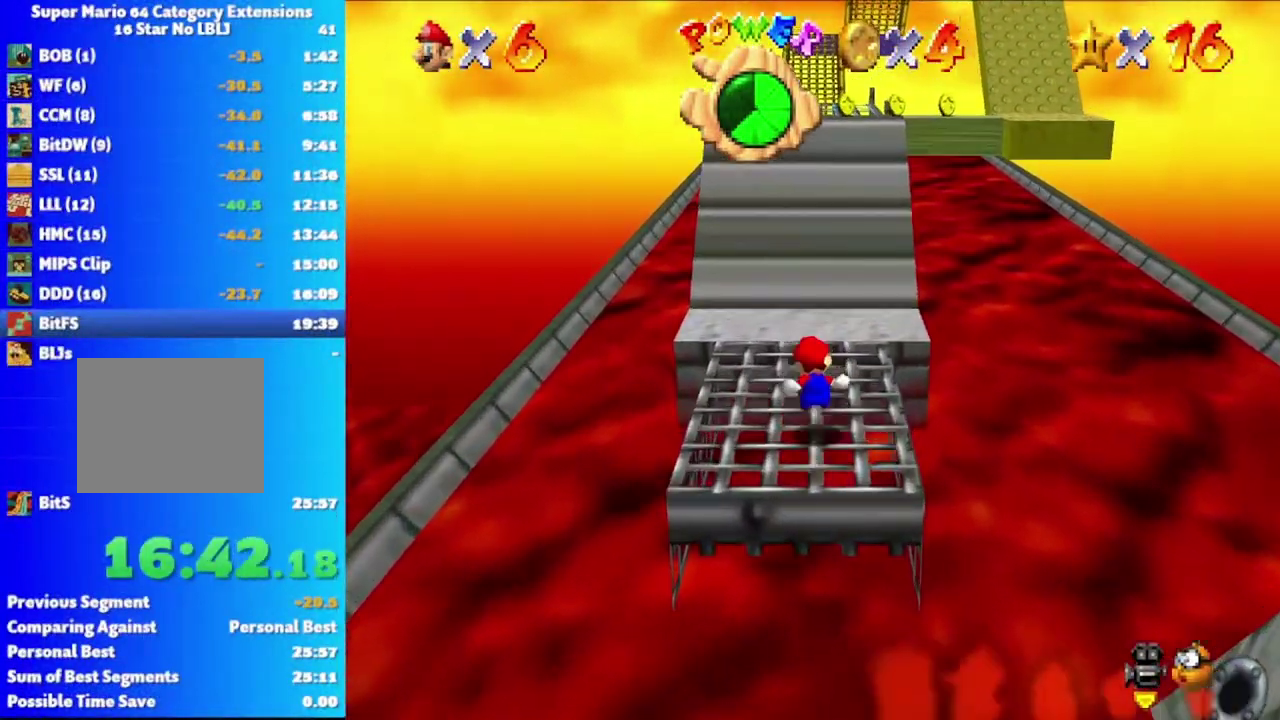
{"buttons": [], "left_stick": "down", "right_stick": "center", "events": [[167, "A", "down"], [233, "A", "up"], [317, "left_stick", "down"]]}
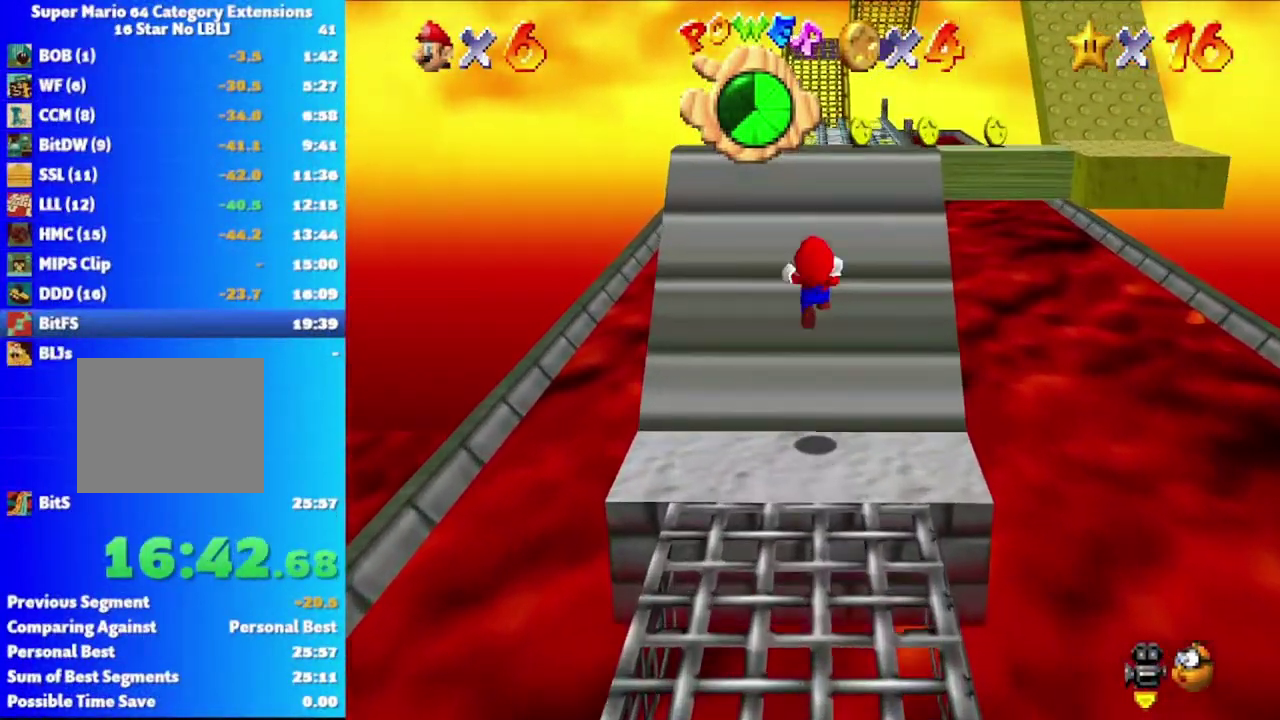
{"buttons": [], "left_stick": "up", "right_stick": "center", "events": [[83, "left_stick", "up"]]}
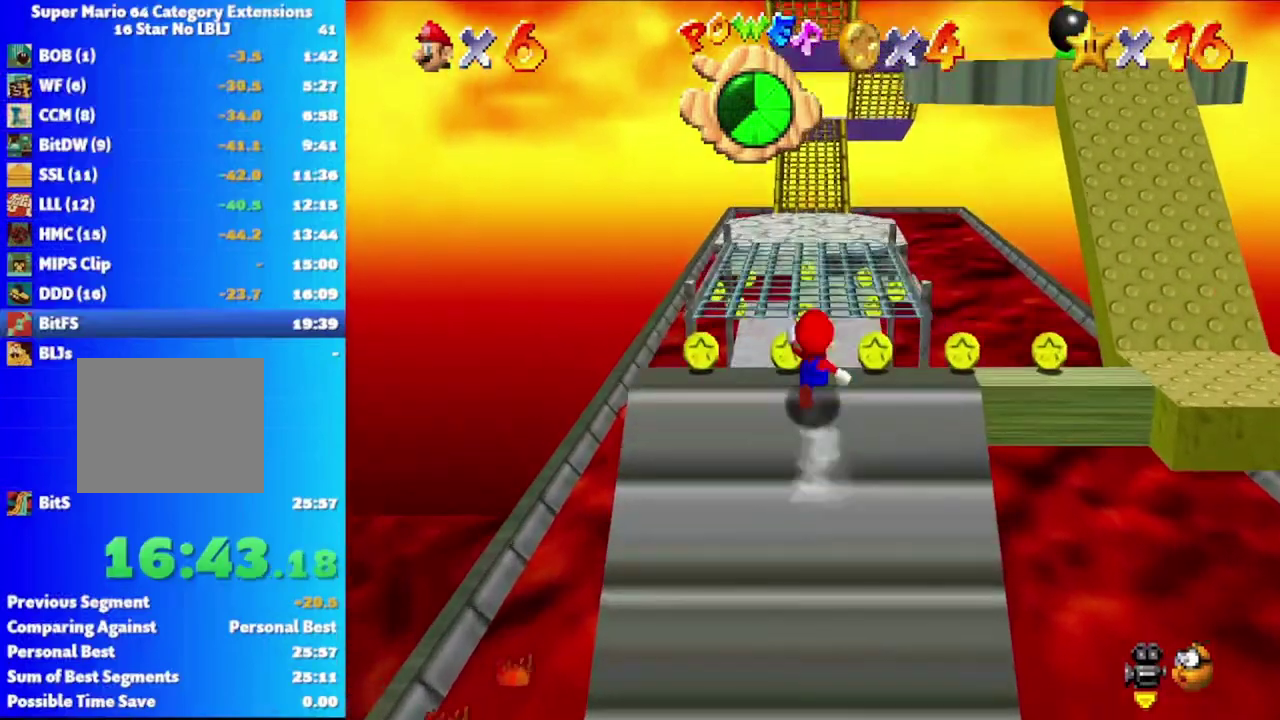
{"buttons": ["A", "X"], "left_stick": "up", "right_stick": "center", "events": [[67, "A", "down"], [133, "X", "down"]]}
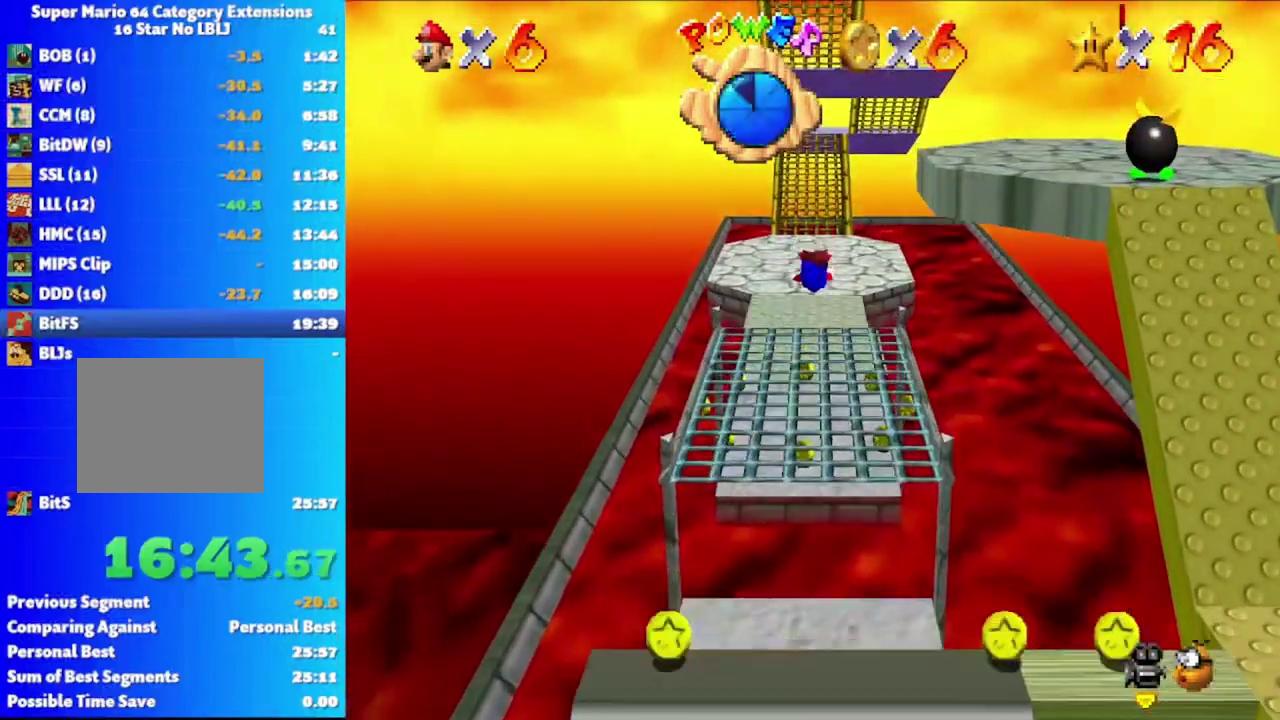
{"buttons": ["A"], "left_stick": "up", "right_stick": "center", "events": [[200, "A", "up"], [233, "X", "up"], [450, "A", "down"]]}
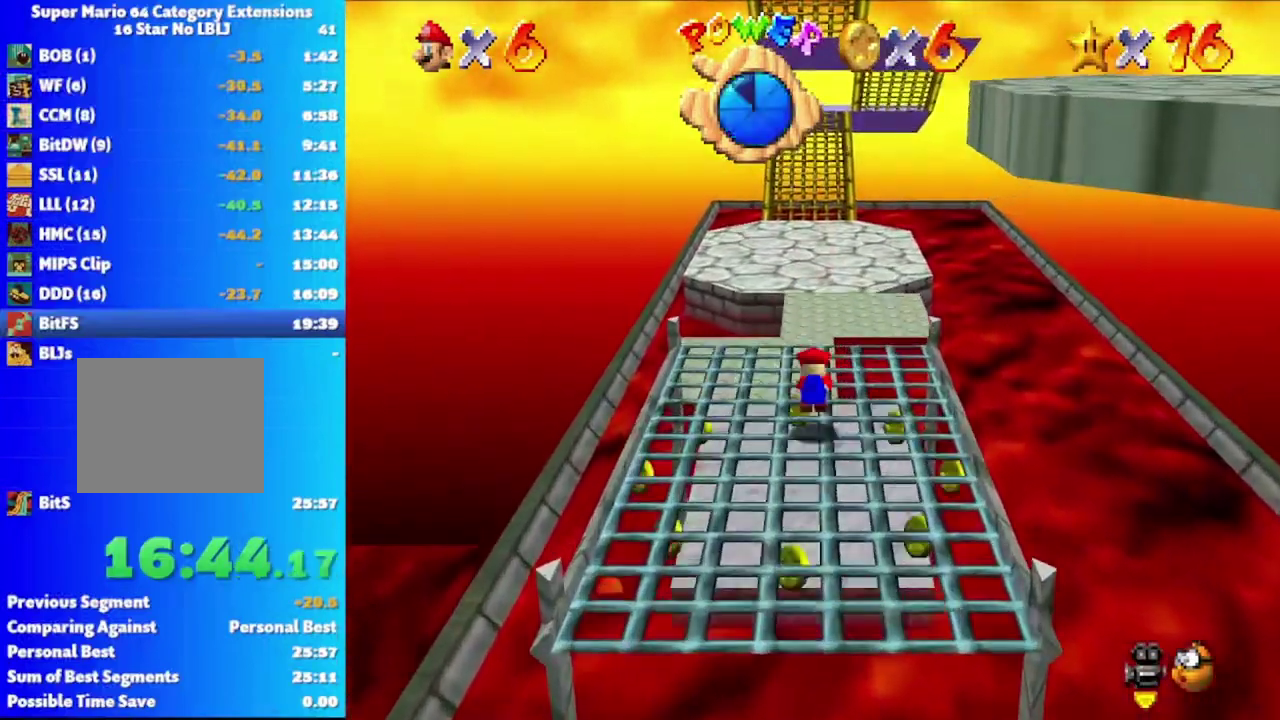
{"buttons": [], "left_stick": "up-left", "right_stick": "center", "events": [[33, "A", "up"], [300, "left_stick", "up-left"]]}
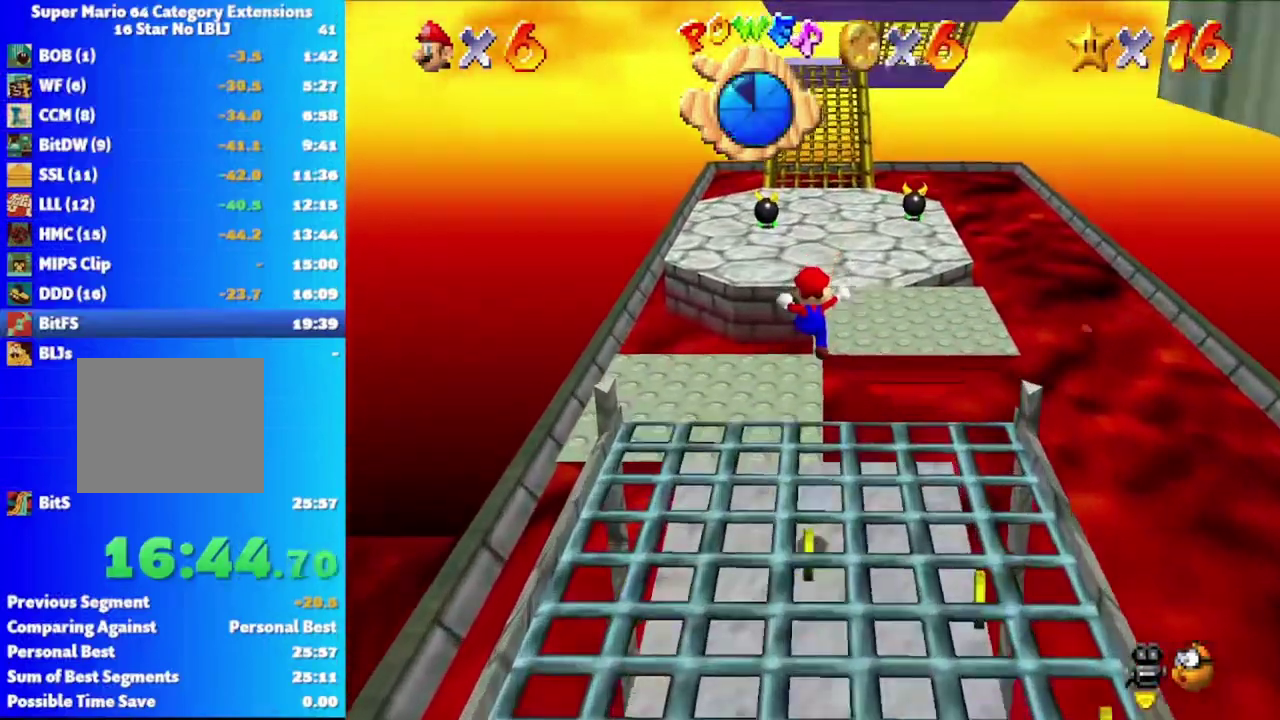
{"buttons": ["A", "X"], "left_stick": "up", "right_stick": "center", "events": [[50, "left_stick", "up"], [283, "A", "down"], [350, "X", "down"]]}
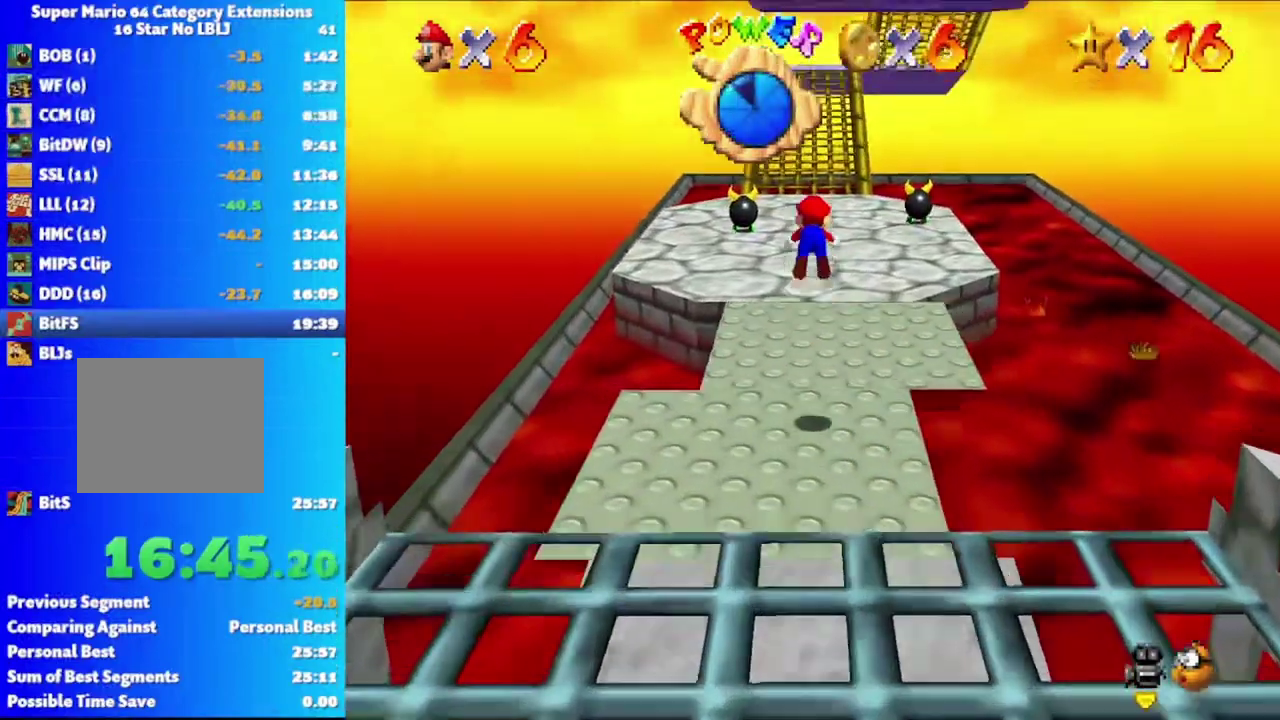
{"buttons": ["X"], "left_stick": "up", "right_stick": "center", "events": [[483, "A", "up"]]}
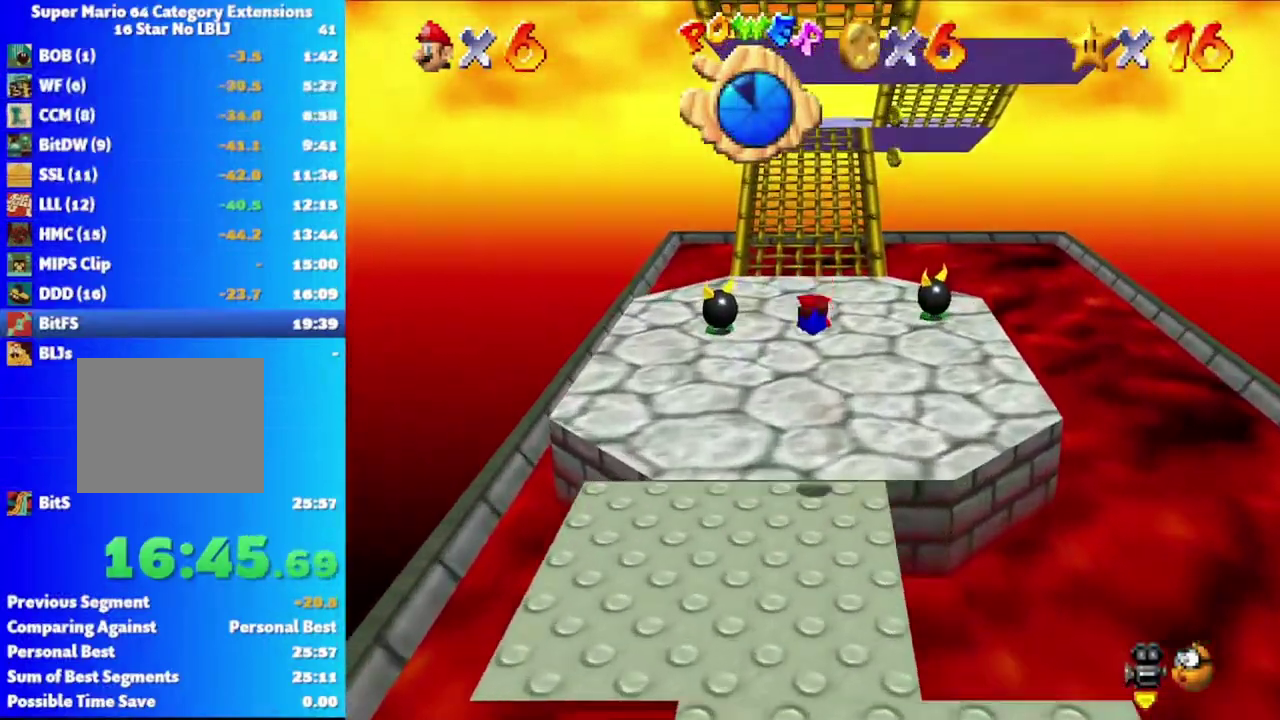
{"buttons": [], "left_stick": "up", "right_stick": "left", "events": [[50, "X", "up"], [267, "A", "down"], [333, "A", "up"], [483, "right_stick", "left"]]}
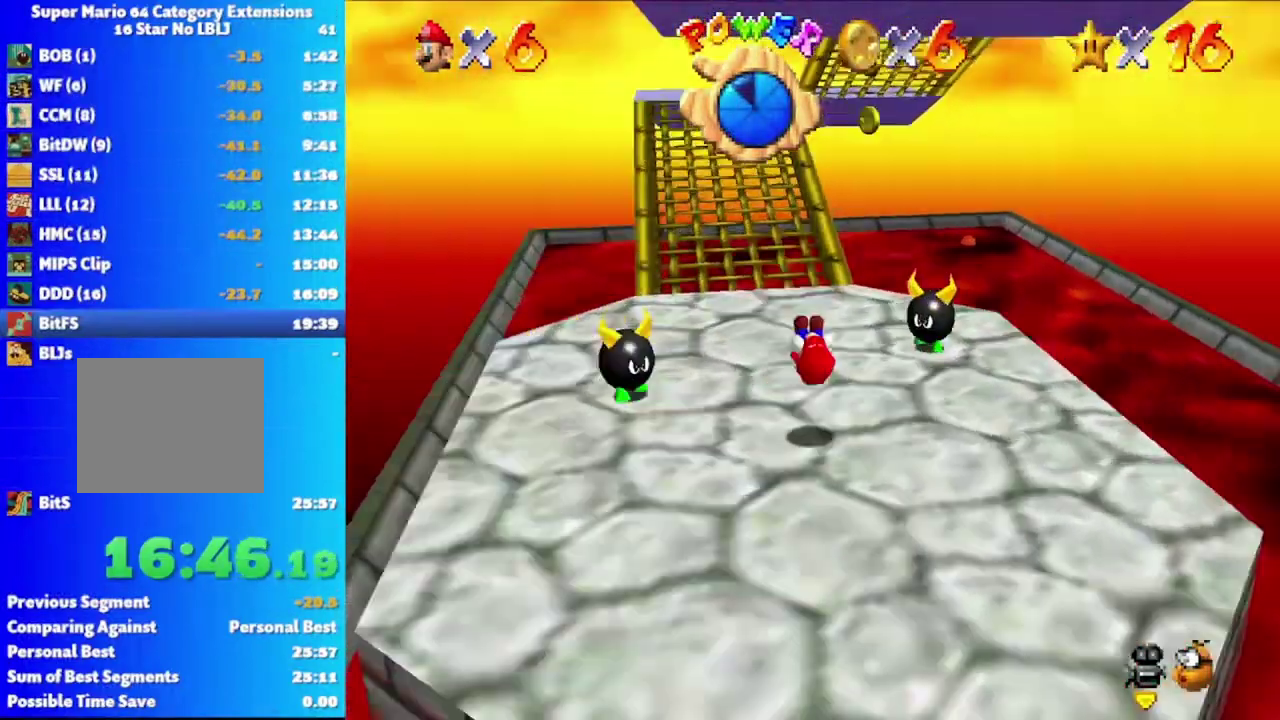
{"buttons": ["A", "X"], "left_stick": "up-left", "right_stick": "center", "events": [[117, "right_stick", "center"], [250, "left_stick", "up-left"], [367, "A", "down"], [483, "X", "down"]]}
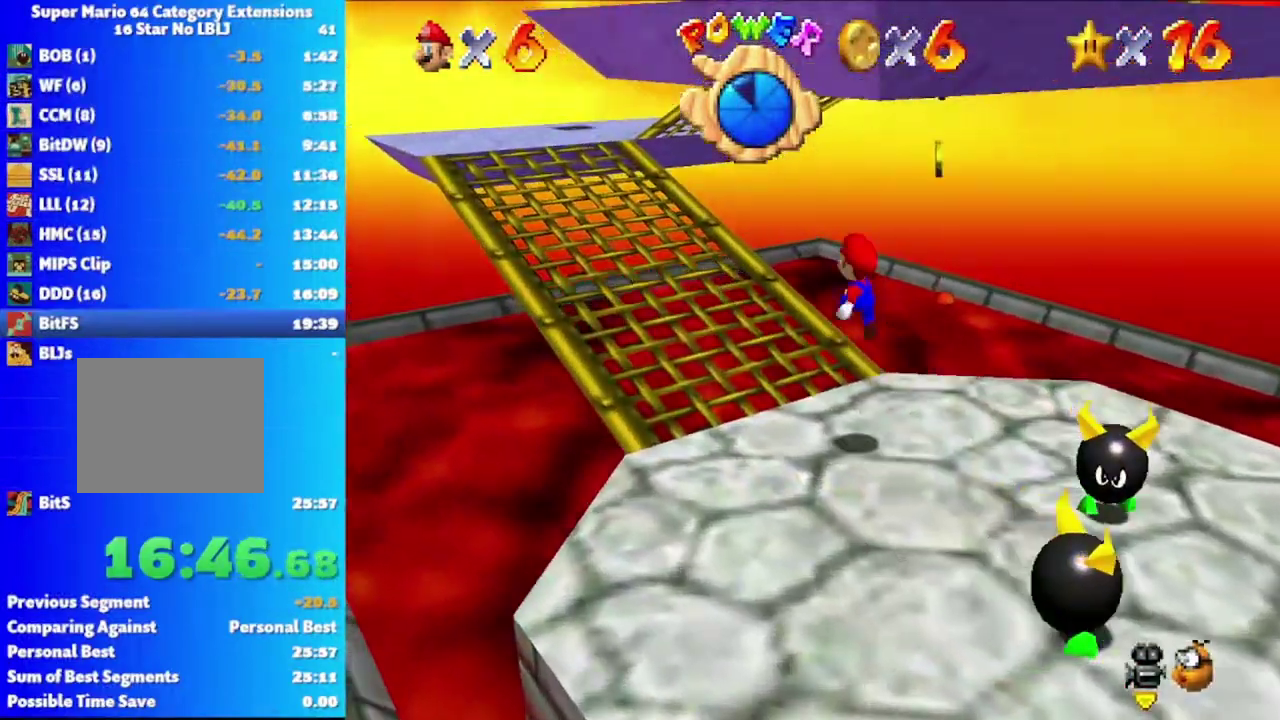
{"buttons": [], "left_stick": "center", "right_stick": "center", "events": [[67, "A", "up"], [83, "X", "up"], [217, "left_stick", "up"], [367, "left_stick", "center"]]}
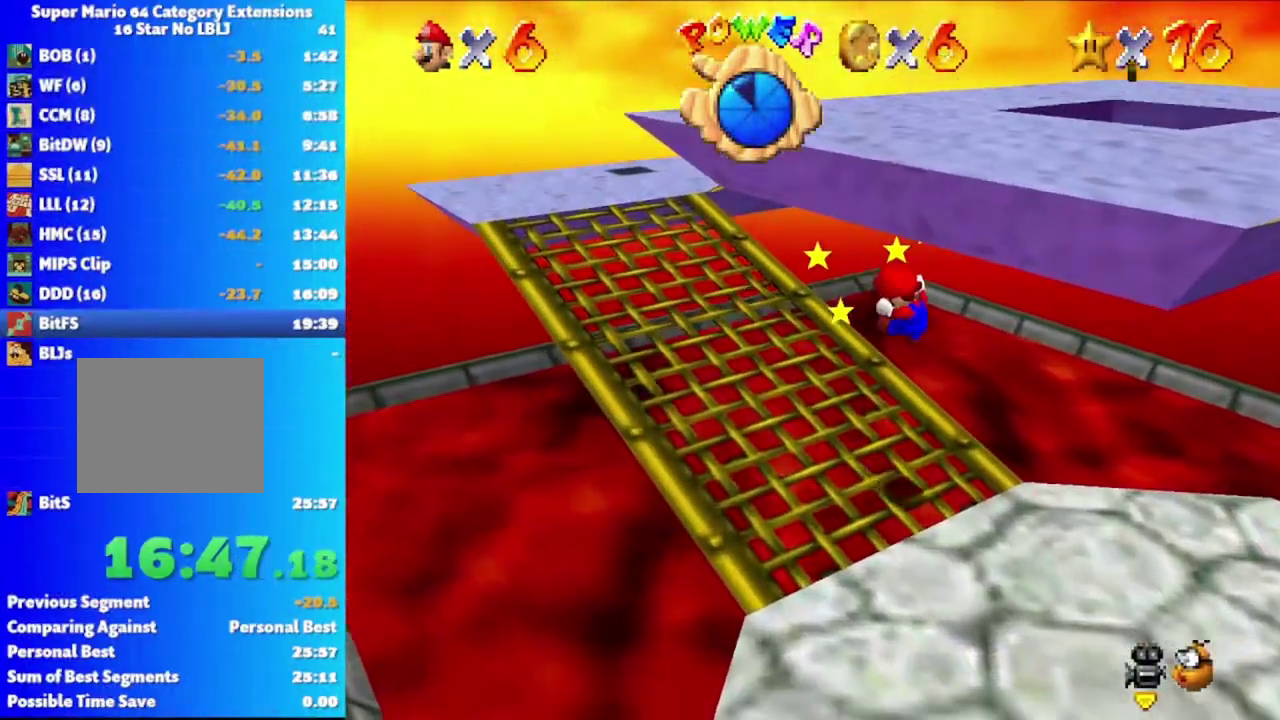
{"buttons": [], "left_stick": "center", "right_stick": "center", "events": [[17, "left_stick", "left"], [233, "left_stick", "up-left"], [400, "left_stick", "center"]]}
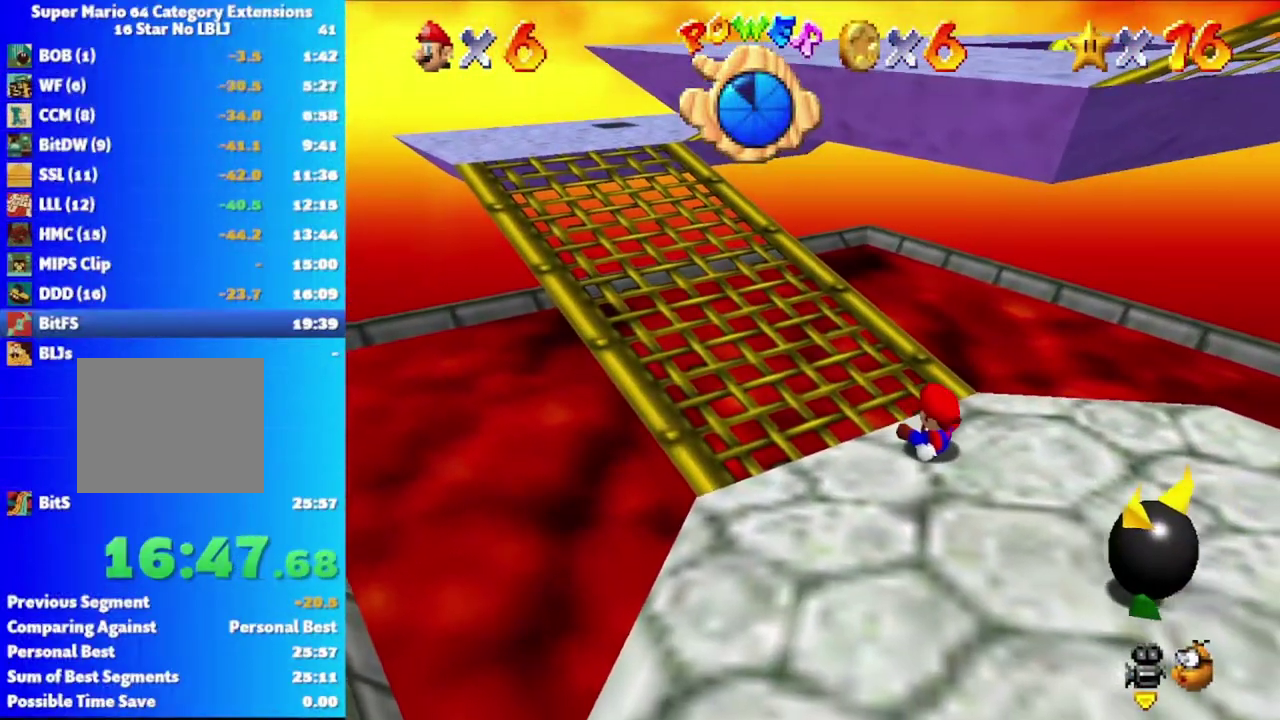
{"buttons": [], "left_stick": "down-left", "right_stick": "center"}
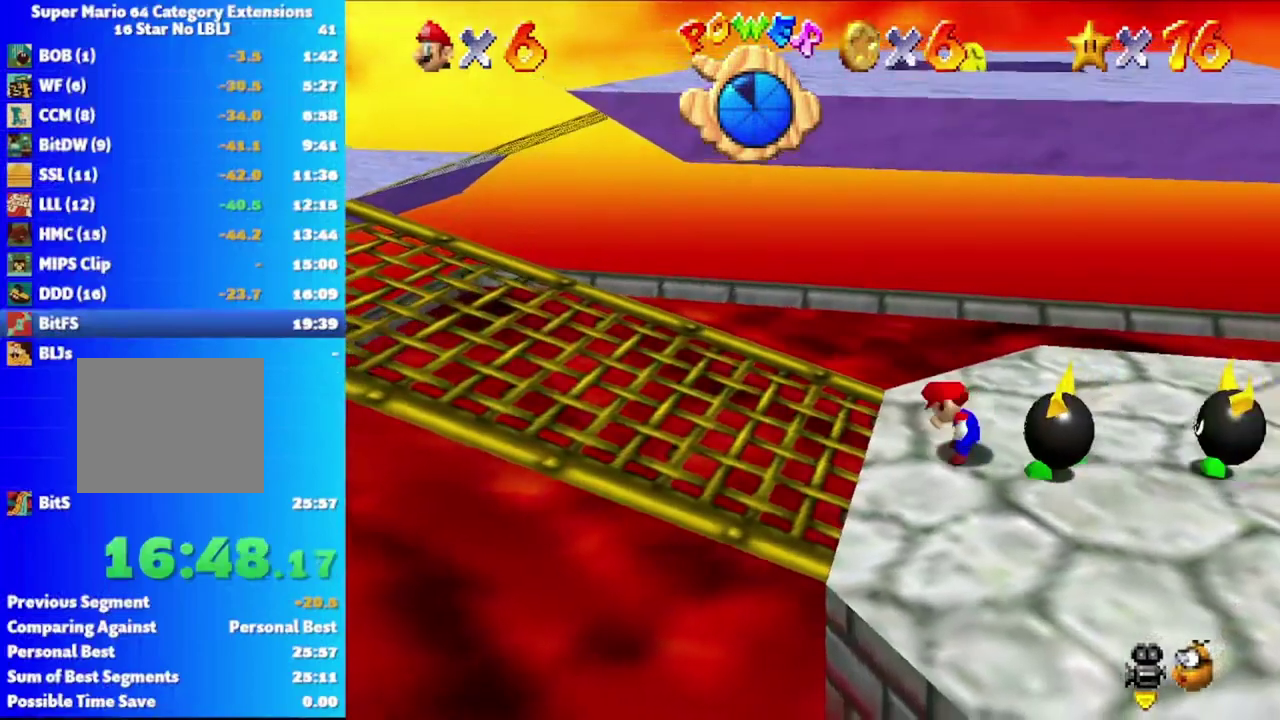
{"buttons": ["A"], "left_stick": "down-left", "right_stick": "center", "events": [[467, "A", "down"]]}
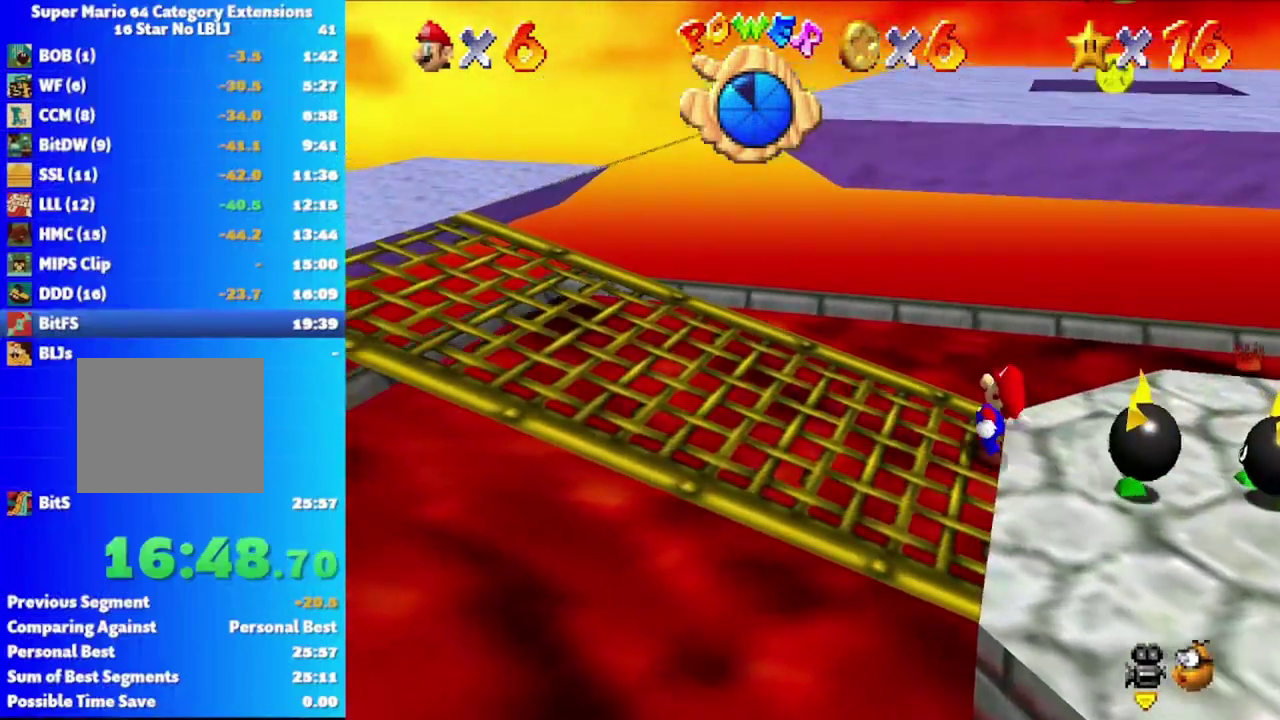
{"buttons": [], "left_stick": "down-left", "right_stick": "center", "events": [[133, "A", "up"]]}
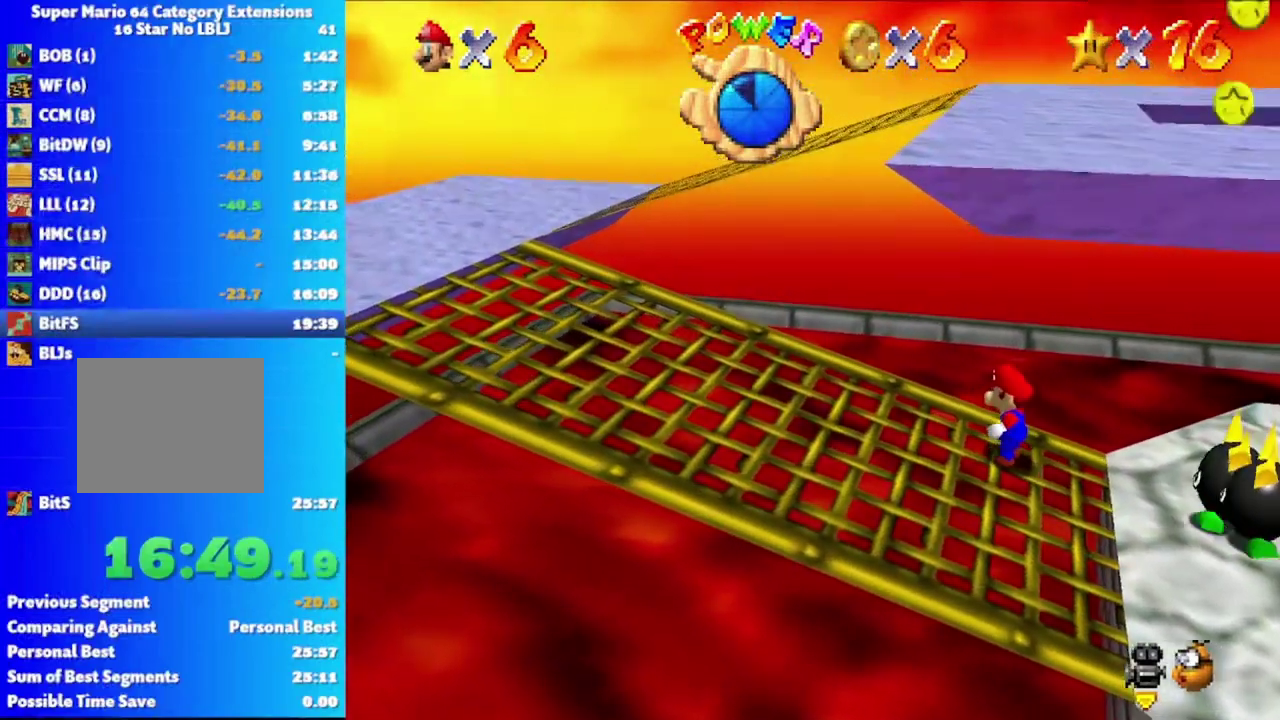
{"buttons": [], "left_stick": "down-left", "right_stick": "center", "events": []}